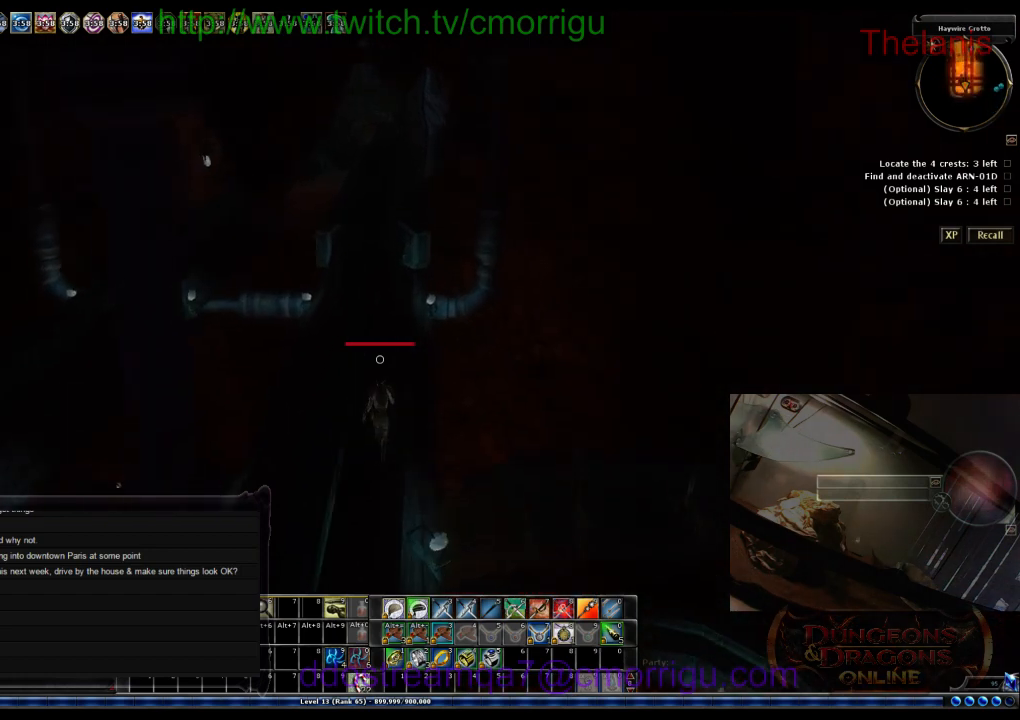
Gameplay with keyboard; each line is a JSON object with the keys held at the frame after it. "events" lists presses ("down") and releases ("up") of ".", "/", "0", "1", "2", "3", "4", "5", "6", "7", "8", "9", "a", "b", "backslash", "backspace", "c", "caps_lock", "comma", "ctrl_l", "ctrl_r", "d", "e", "equals", "escape", "f", "f1", "f10", "f11", "f12", "f2", "f3", "f4", "f5", "f6", "f7", "f8", "f9", "g", "h", "i", "j", "k", "l", "lbracket", "m", "minus", "n", "o", "p", "q", "quote", "r", "rbracket", "return", "s", "semicolon", "shift_l", "shift_r", "space", "t", "tab", "tilde", "u", "v", "w", "x", "y" and "z" between this image and that frame as [ms after this image, input, new state], when the widget could be followed in between. No other keys are recorded. Mouse input is not recorded.
{"keys": [], "events": [[500, "w", "up"]]}
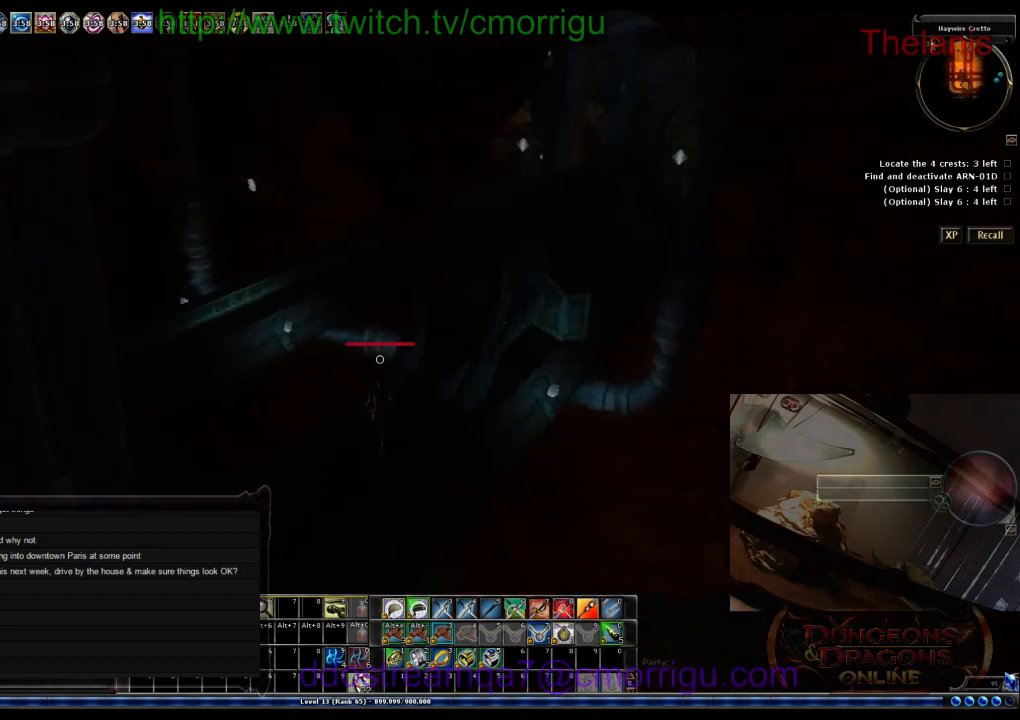
{"keys": [], "events": []}
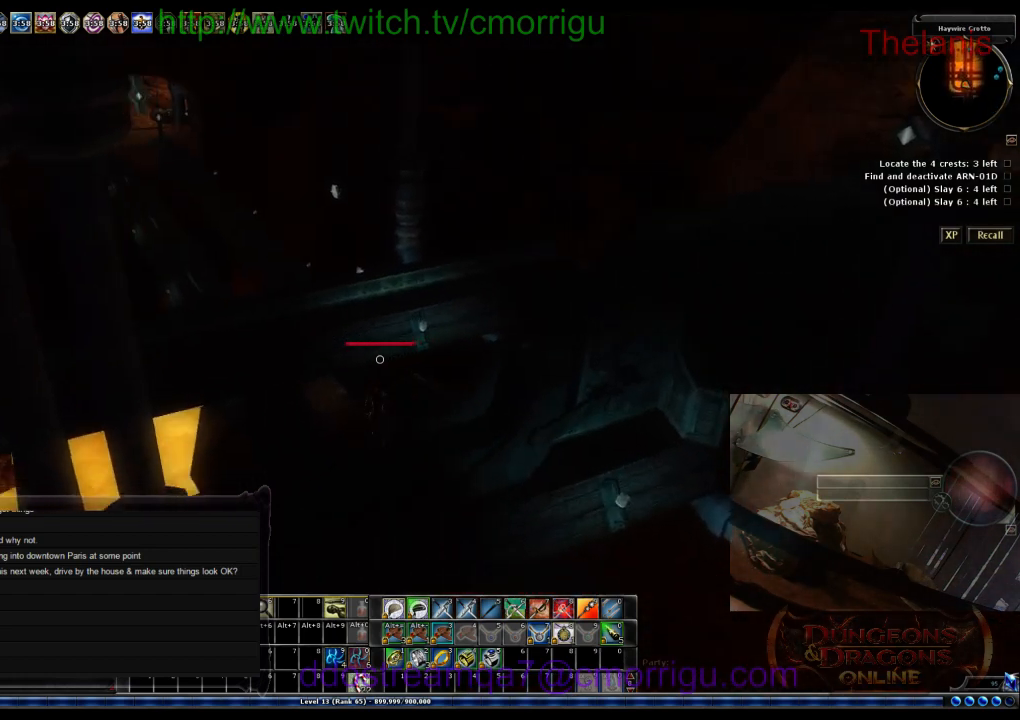
{"keys": [], "events": []}
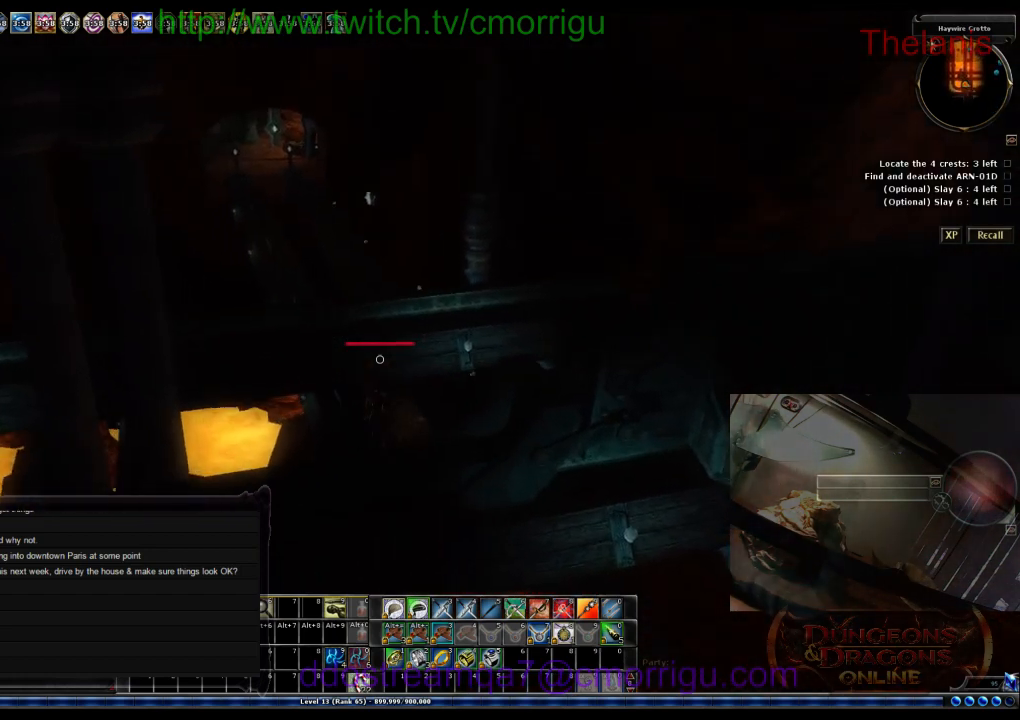
{"keys": [], "events": []}
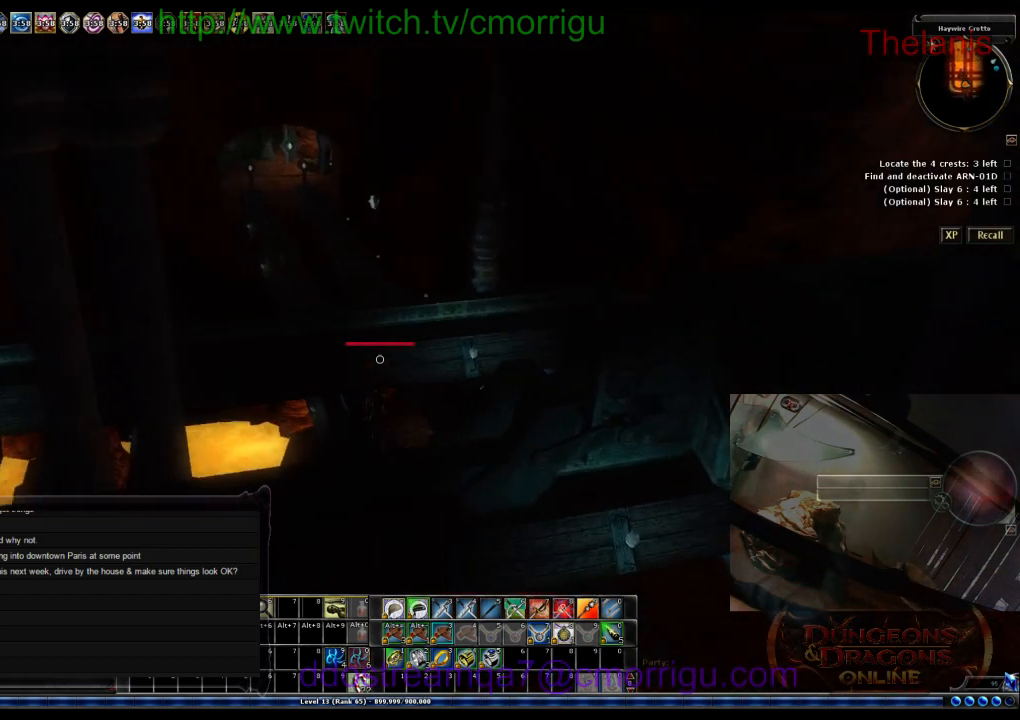
{"keys": [], "events": []}
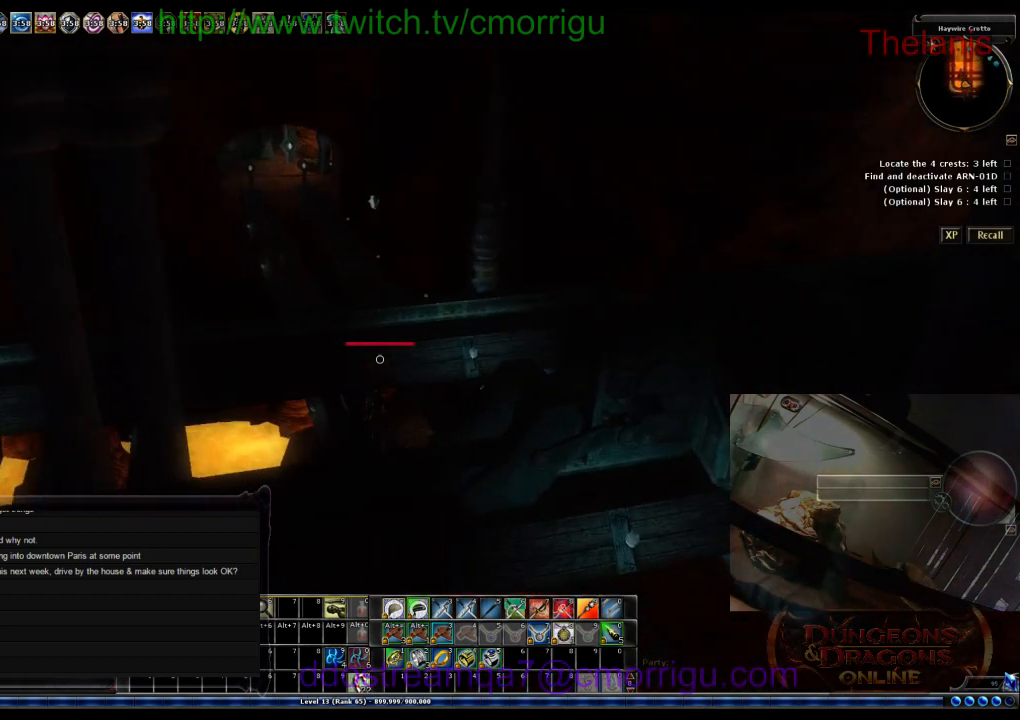
{"keys": [], "events": [[34, "m", "down"], [200, "m", "up"]]}
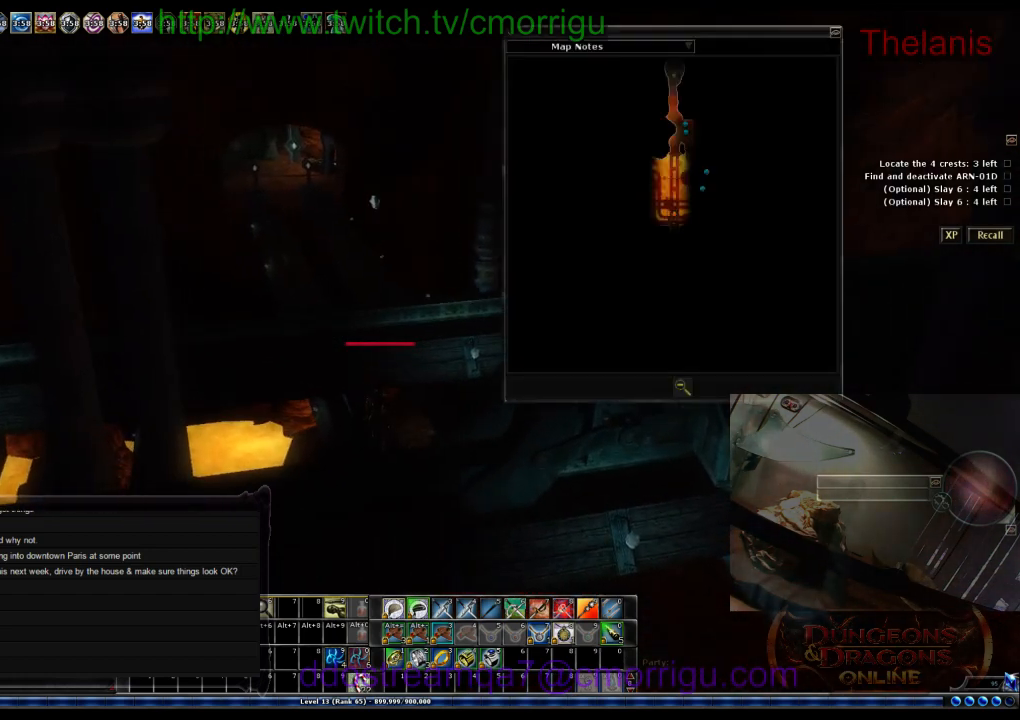
{"keys": [], "events": []}
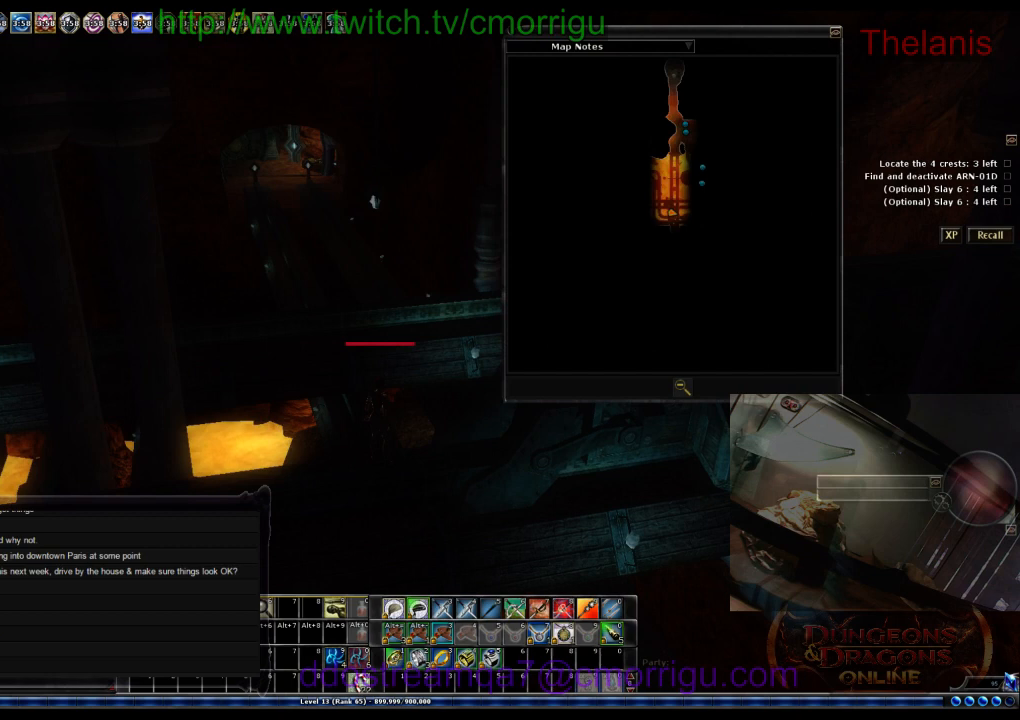
{"keys": [], "events": []}
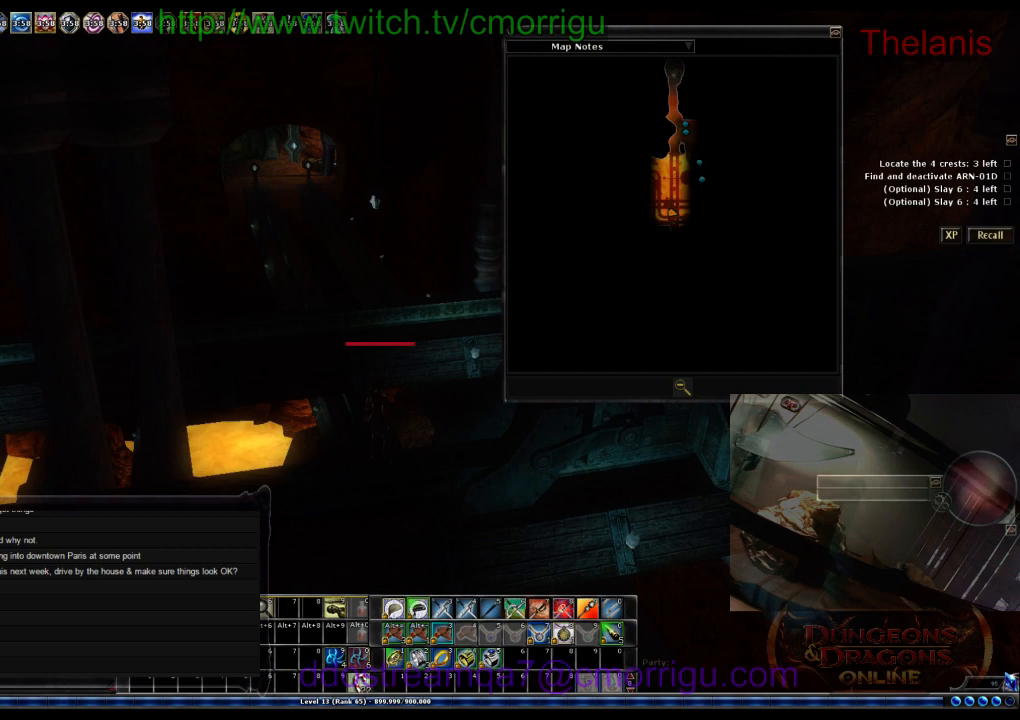
{"keys": [], "events": [[100, "m", "down"], [267, "m", "up"]]}
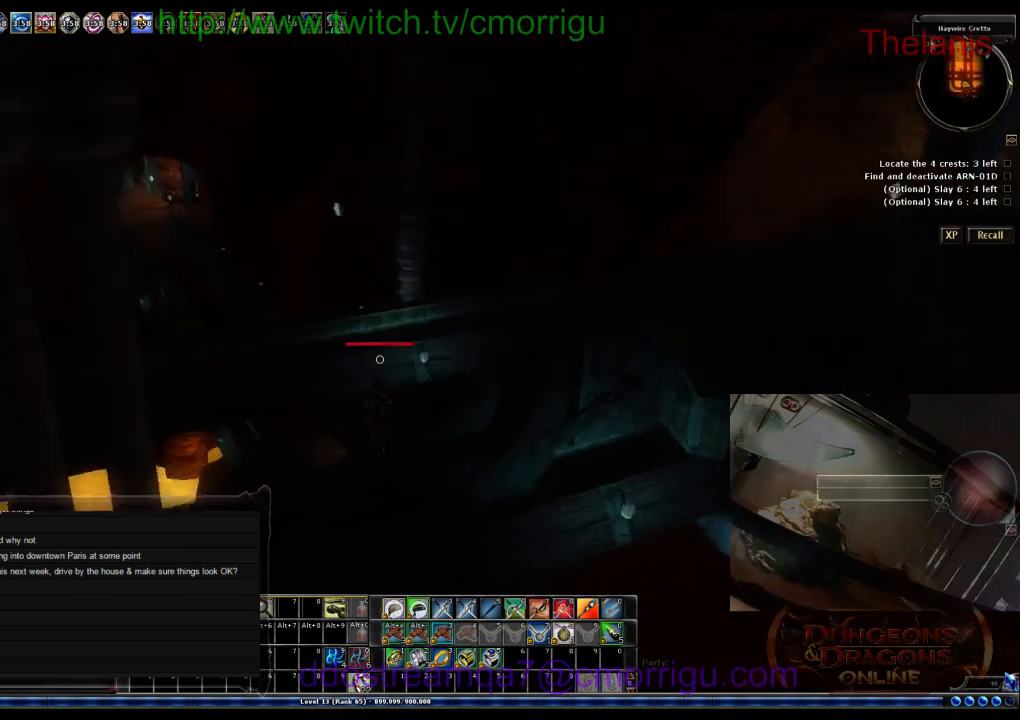
{"keys": [], "events": []}
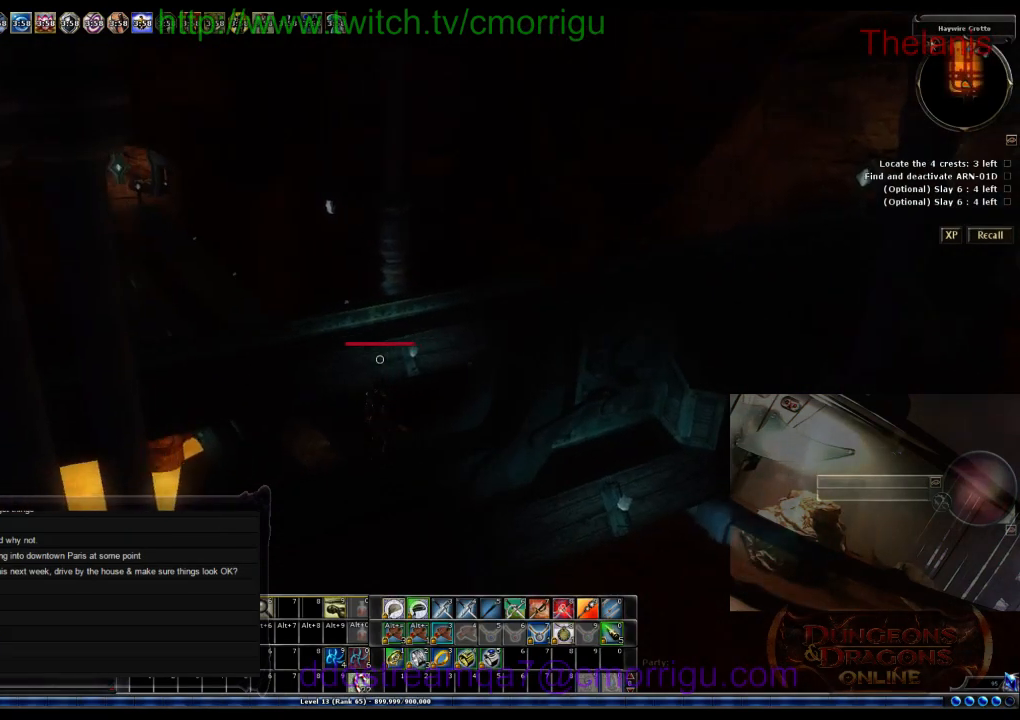
{"keys": [], "events": []}
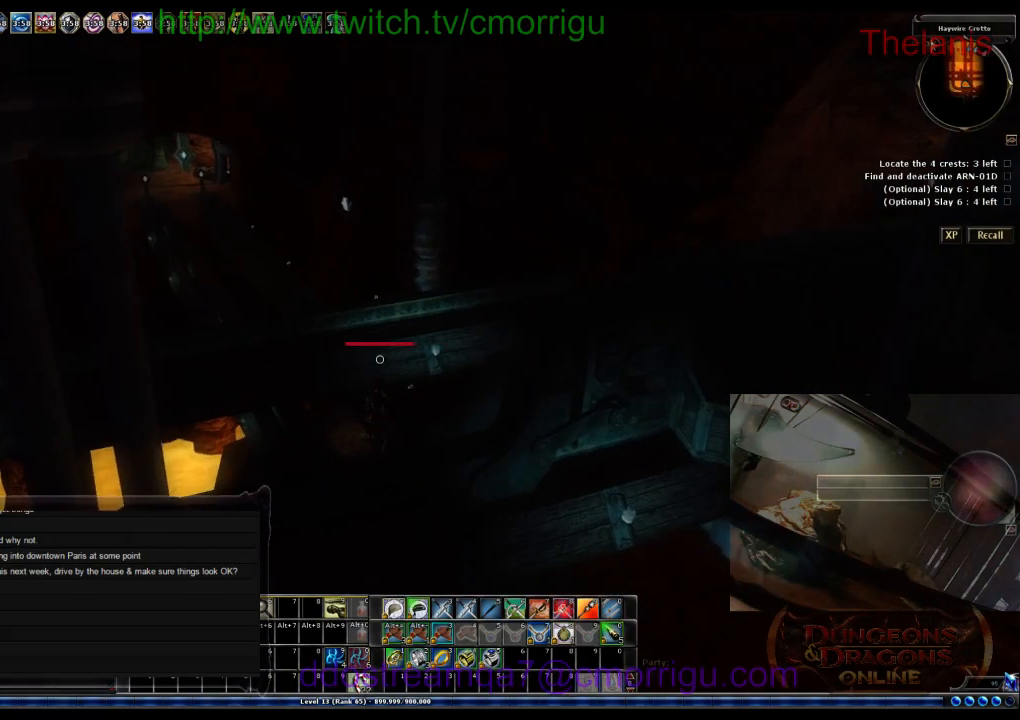
{"keys": ["space", "w"], "events": [[167, "w", "down"], [367, "space", "down"]]}
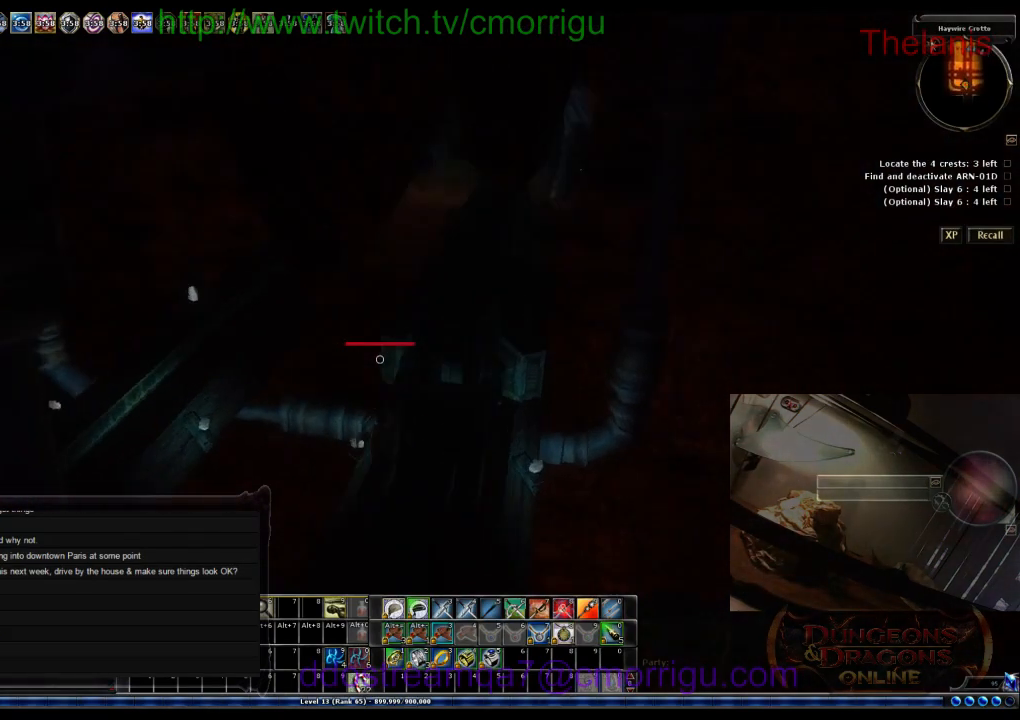
{"keys": ["w"], "events": [[434, "space", "up"]]}
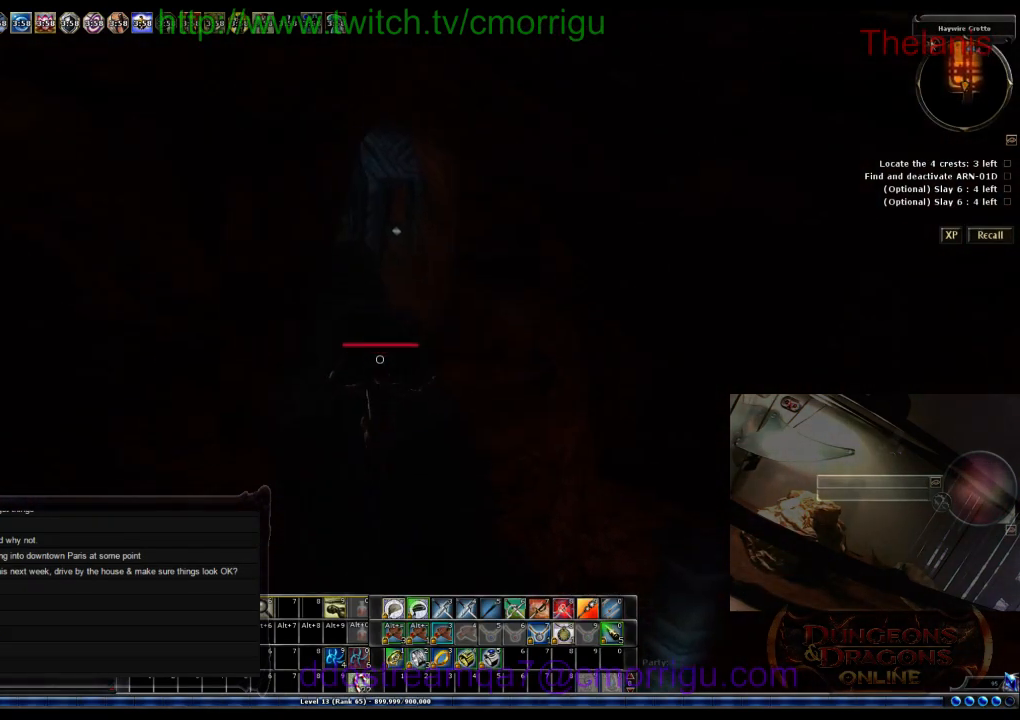
{"keys": [], "events": [[467, "w", "up"]]}
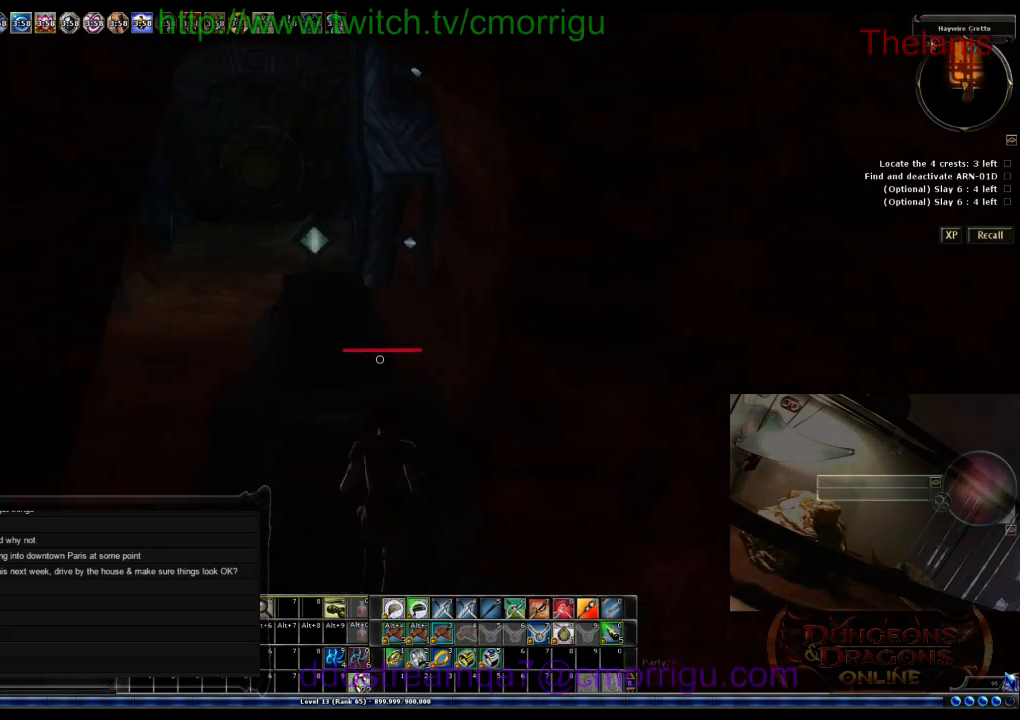
{"keys": [], "events": []}
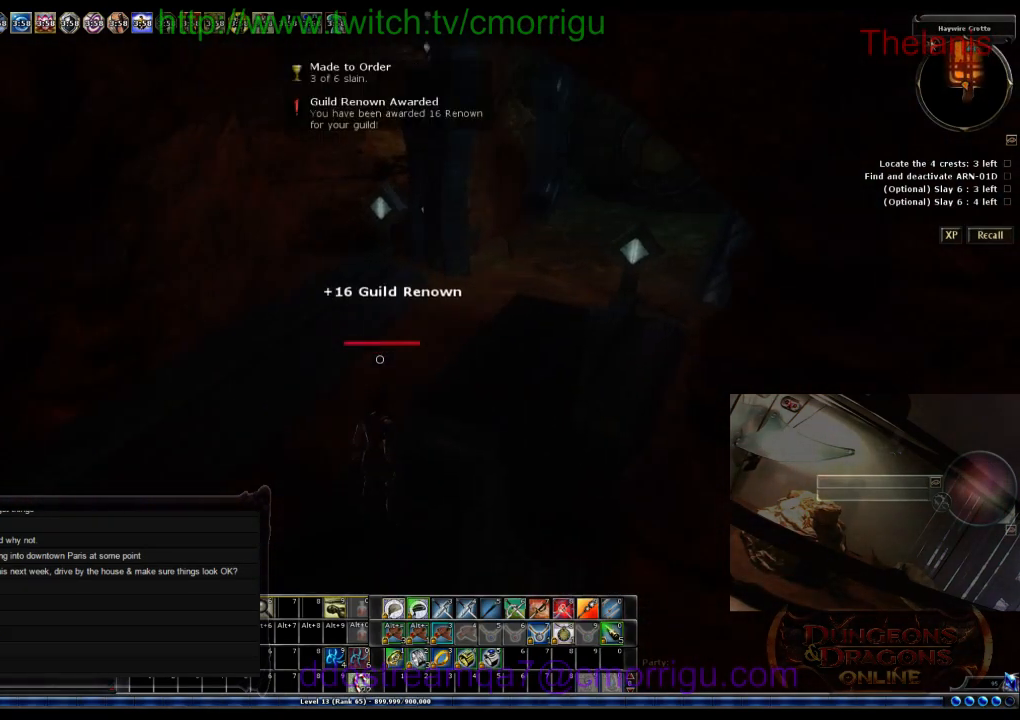
{"keys": [], "events": []}
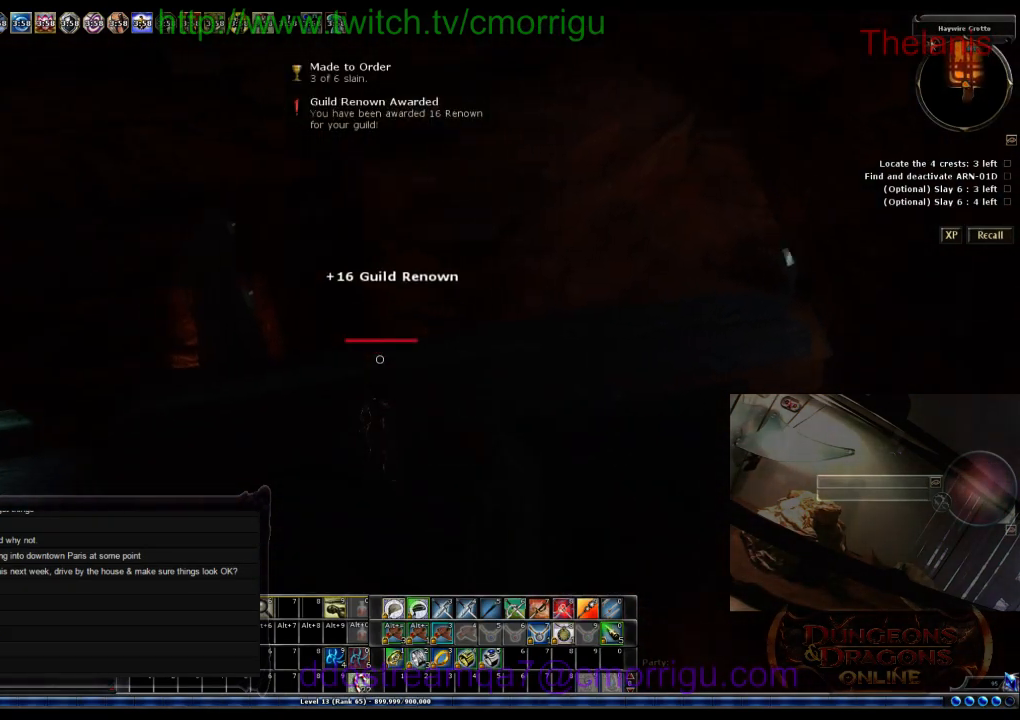
{"keys": [], "events": []}
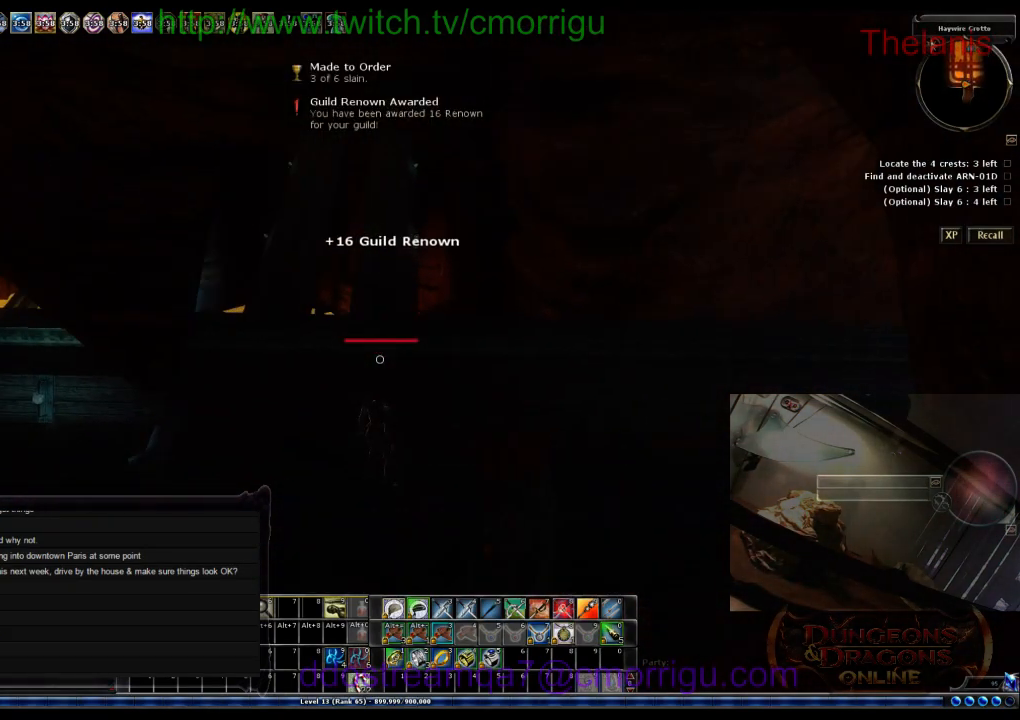
{"keys": [], "events": [[267, "m", "down"], [400, "m", "up"]]}
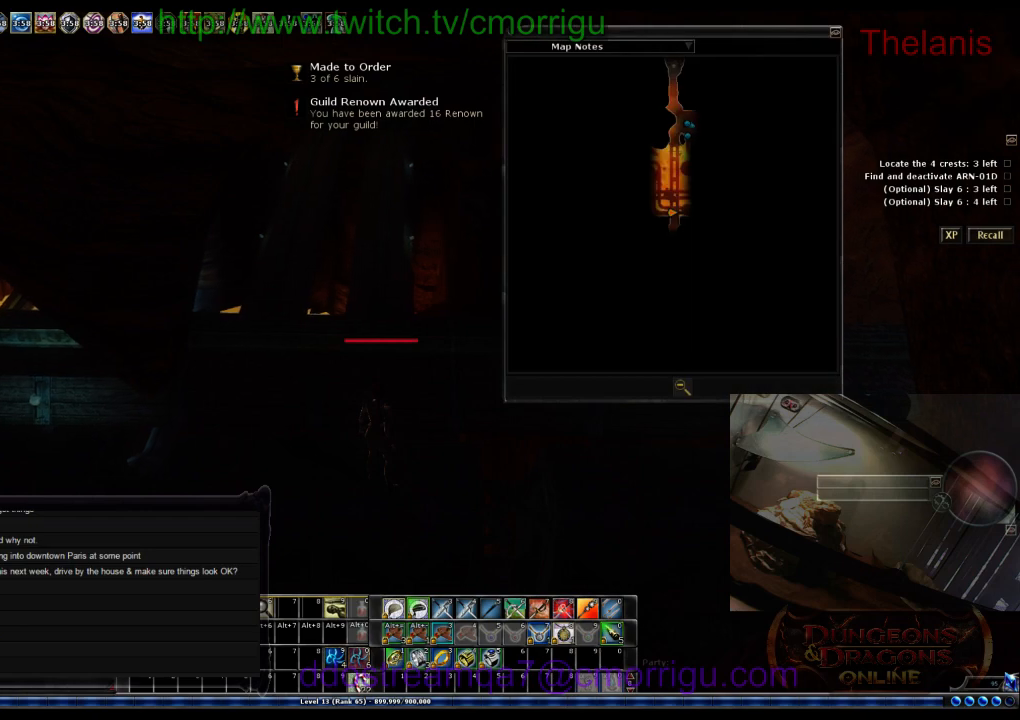
{"keys": [], "events": []}
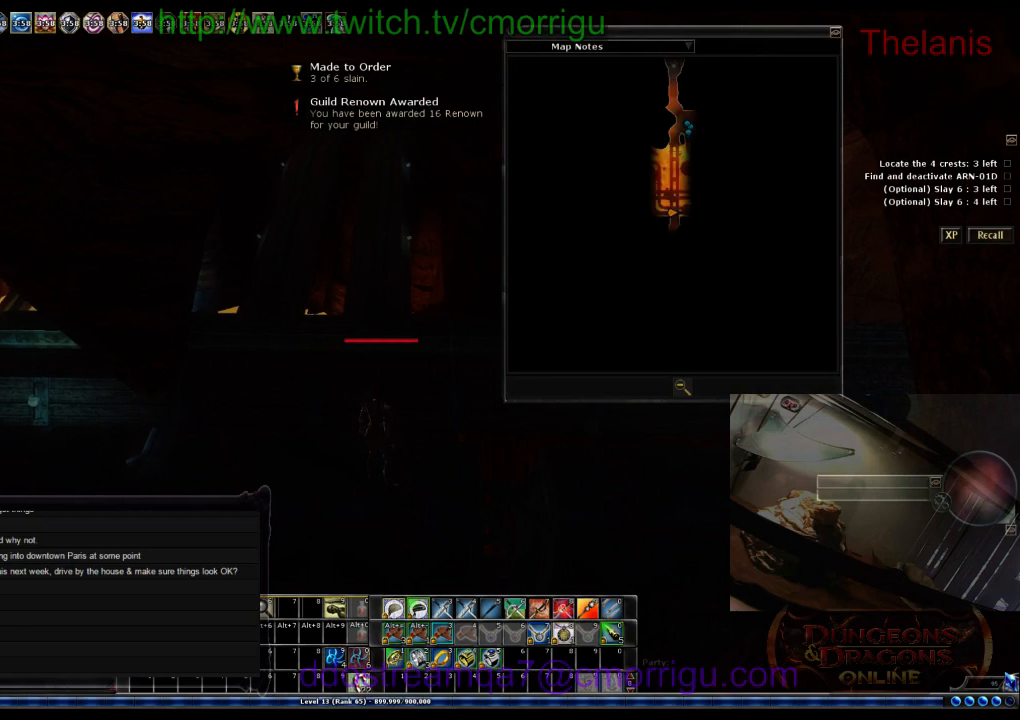
{"keys": ["a"], "events": [[434, "a", "down"]]}
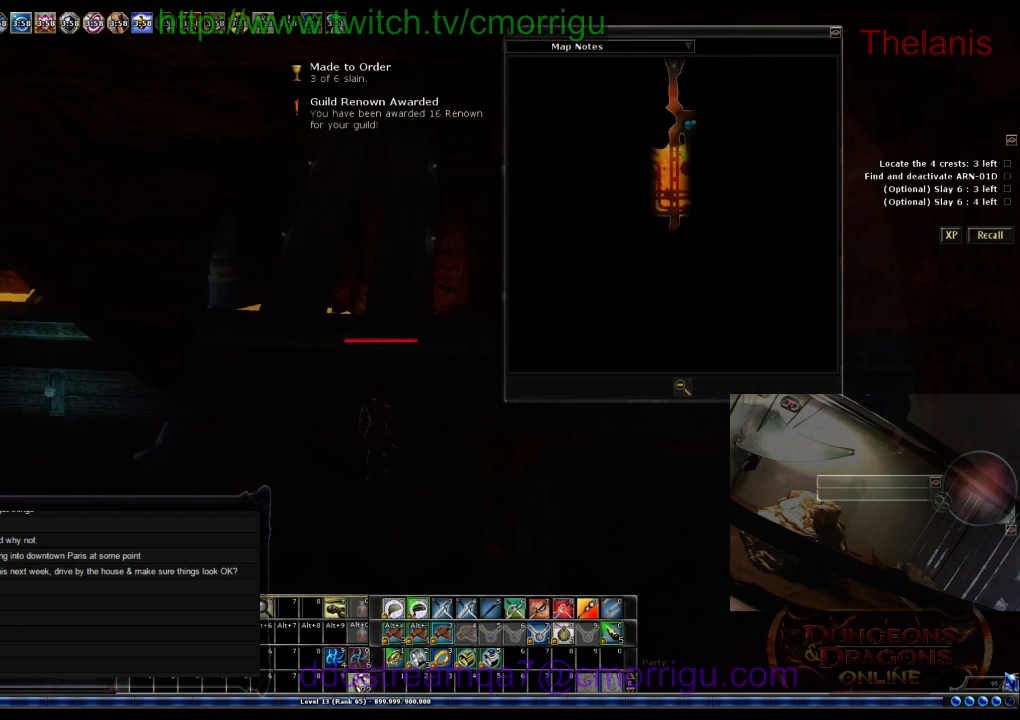
{"keys": []}
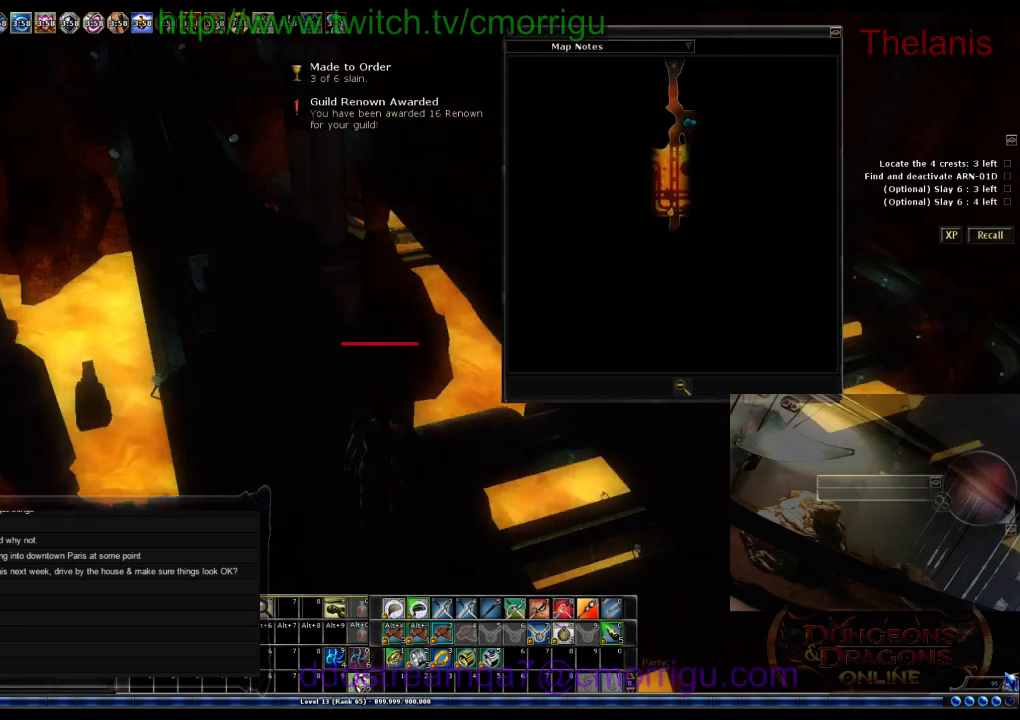
{"keys": ["m"]}
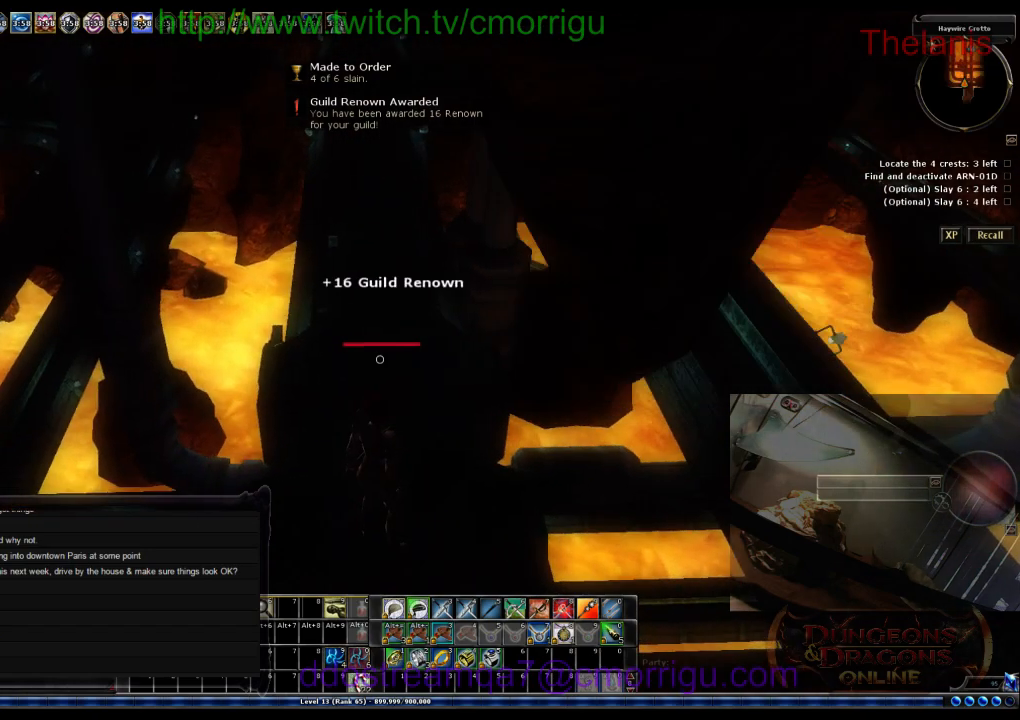
{"keys": ["w"], "events": [[34, "m", "up"], [34, "w", "down"]]}
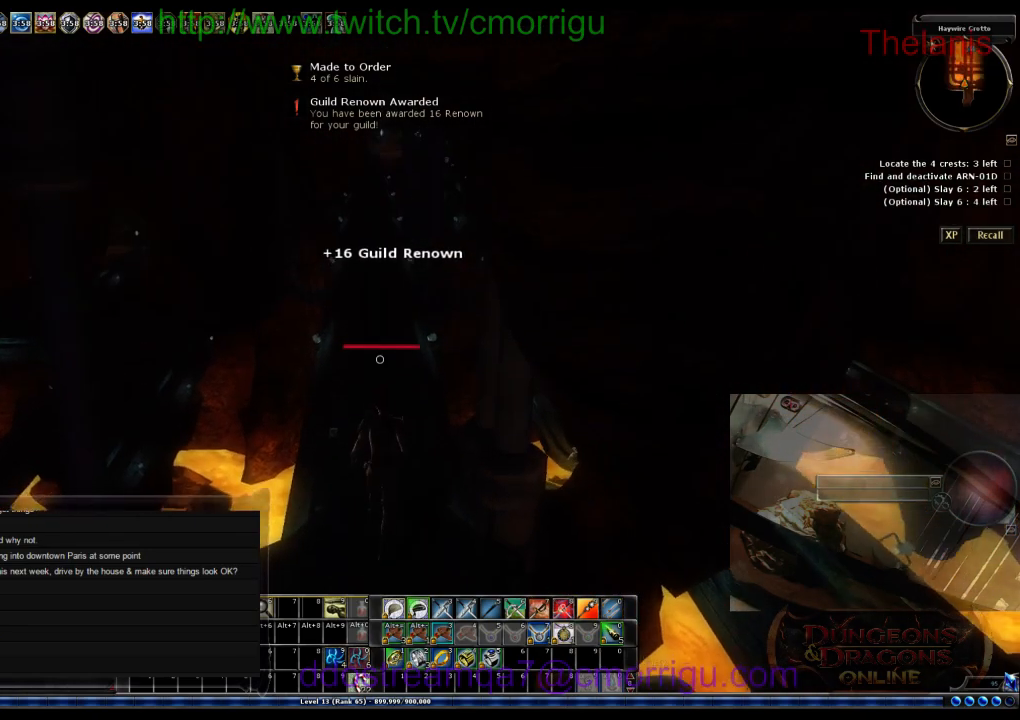
{"keys": ["a", "w"], "events": [[500, "a", "down"]]}